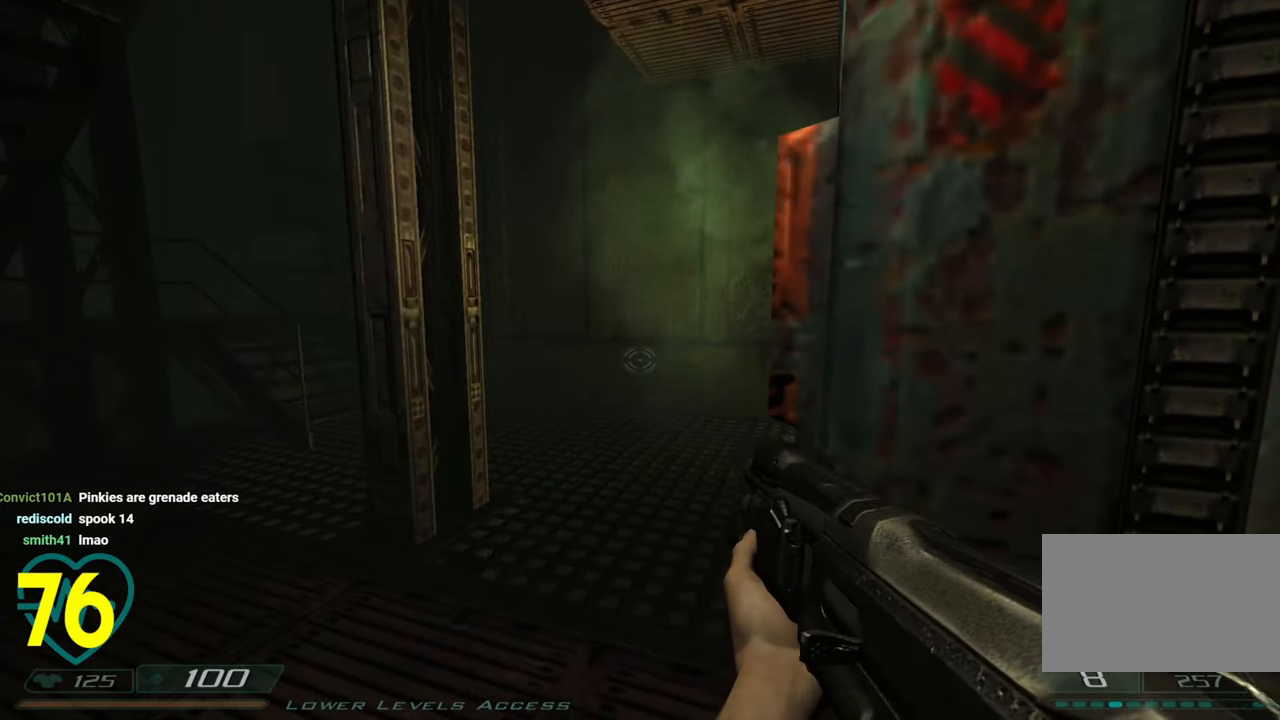
Gameplay with keyboard and mouse; each line is a JSON object with the keys and mouse buttons held at the frame after it. "events" lists presses ("down") and releases ("up") of "1", "2", "3", "4", "a", "alt", "c", "ctrl", "d", "e", "f", "q", "r", "s", "shift", "space", "tab", "v", "w", "x", "z", "mouse_left", "mouse_wheel" and "mouse_right" between this image and that frame as [ms after this image, input, new state], when the widget could be followed in between. "mouse_left", "mouse_wheel", "mouse_right" = the "left", "wheel", "right" buttons of the "mouse" list. No other keys are recorded. "wheel" means that the mouse wheel is clicked or scrolled. "mouse_move" is the direction in which the mouse moves at that frame (one of eight, or "still"), when it could be read.
{"keys": [], "mouse": [], "mouse_move": "left", "events": [[200, "d", "down"], [300, "d", "up"]]}
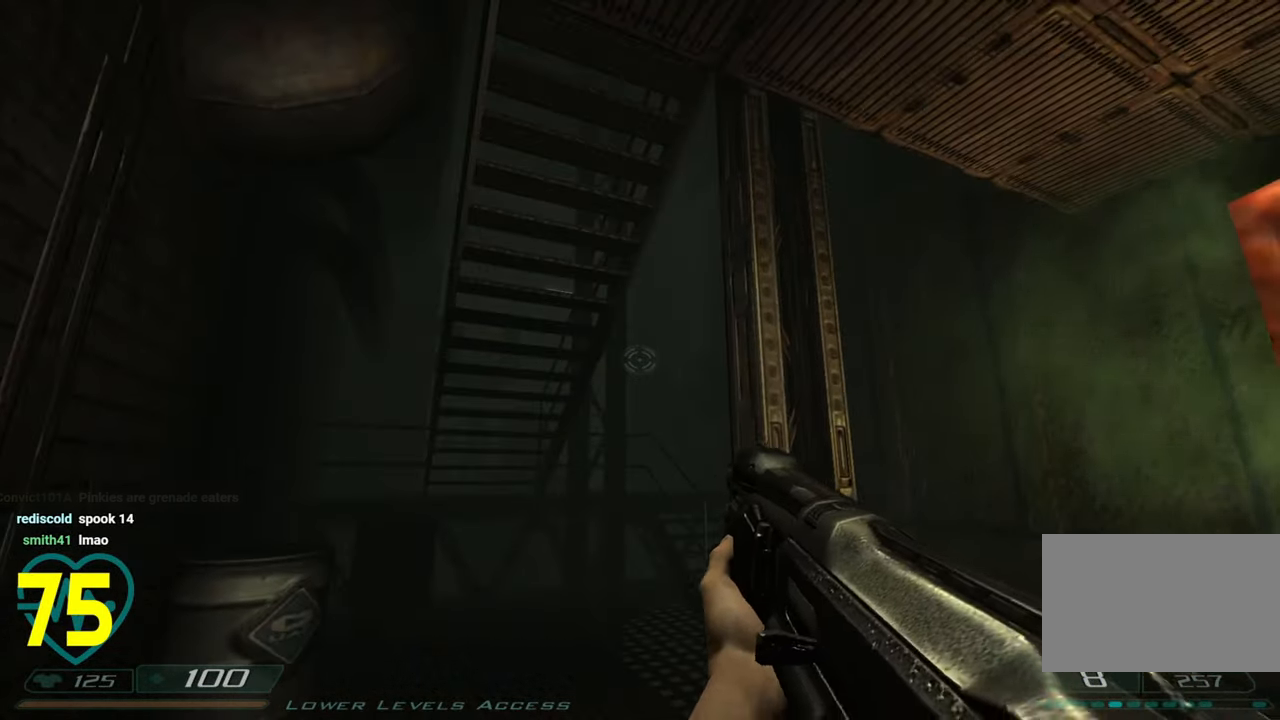
{"keys": ["a"], "mouse": [], "mouse_move": "up-right", "events": [[66, "a", "down"], [216, "w", "down"], [400, "a", "up"], [400, "w", "up"], [500, "a", "down"]]}
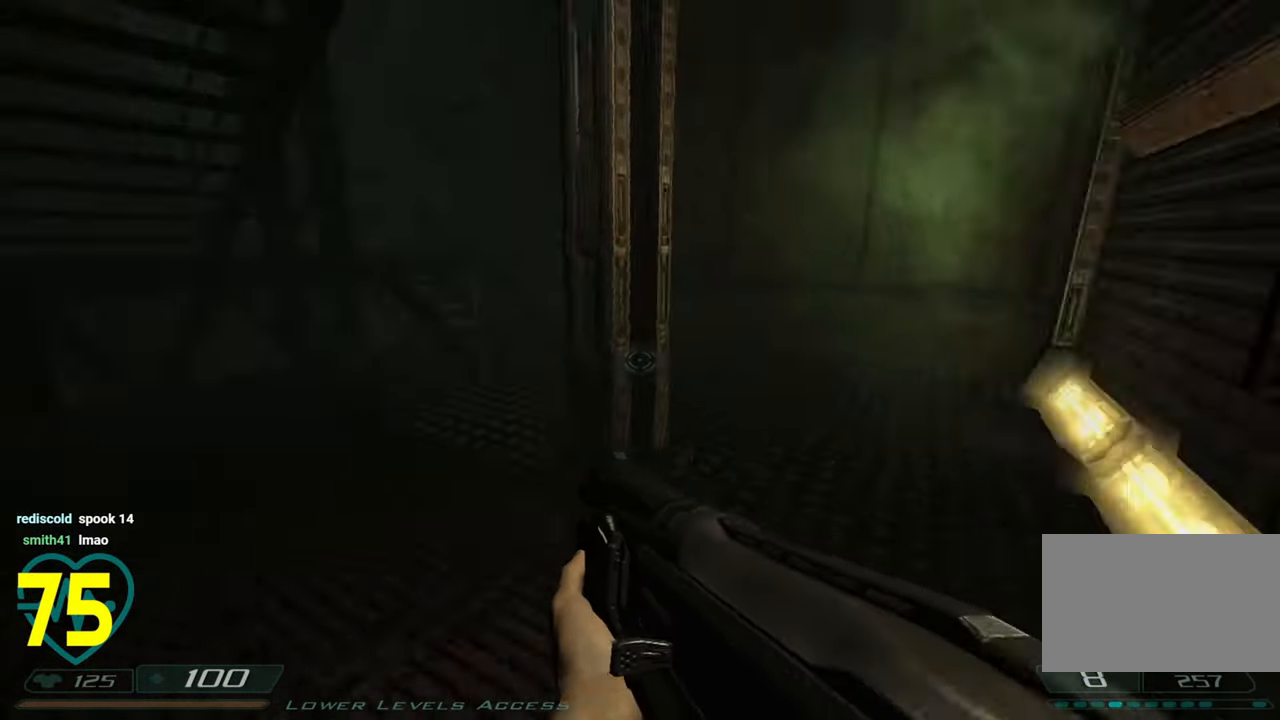
{"keys": [], "mouse": [], "mouse_move": "left", "events": [[133, "a", "up"], [416, "a", "down"], [466, "a", "up"]]}
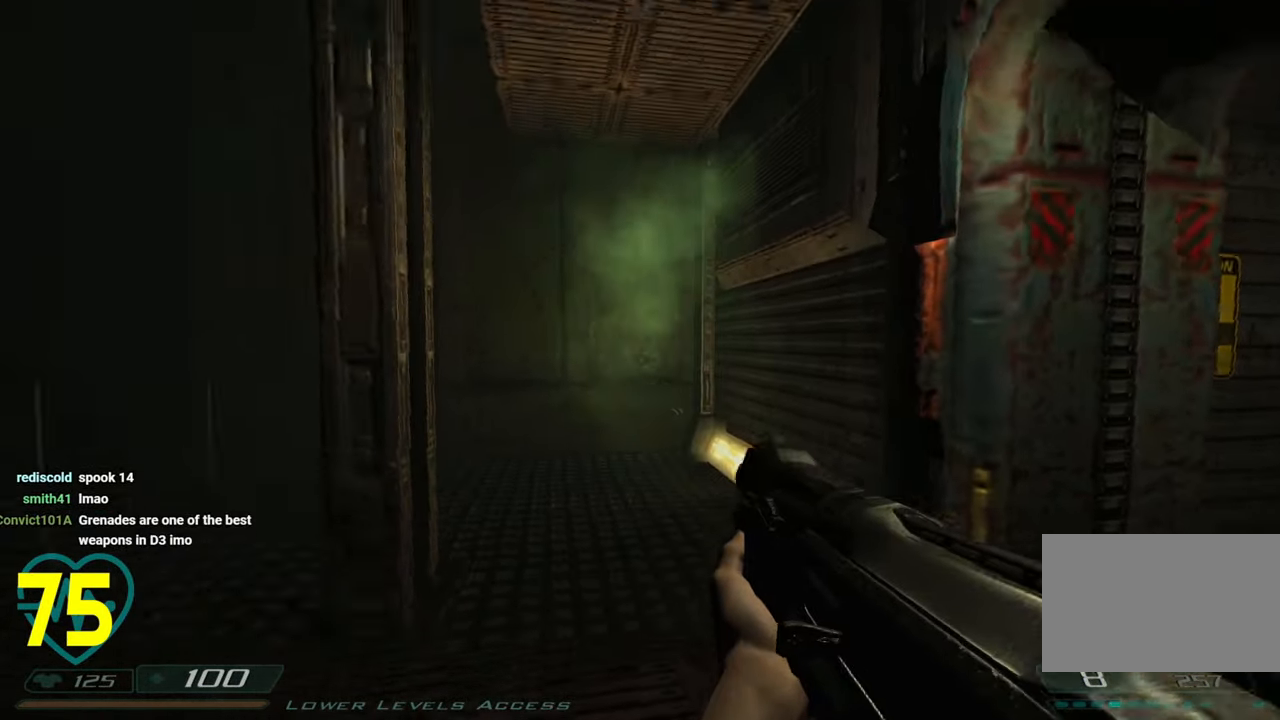
{"keys": ["w"], "mouse": [], "mouse_move": "left", "events": [[50, "d", "down"], [150, "d", "up"], [150, "w", "down"]]}
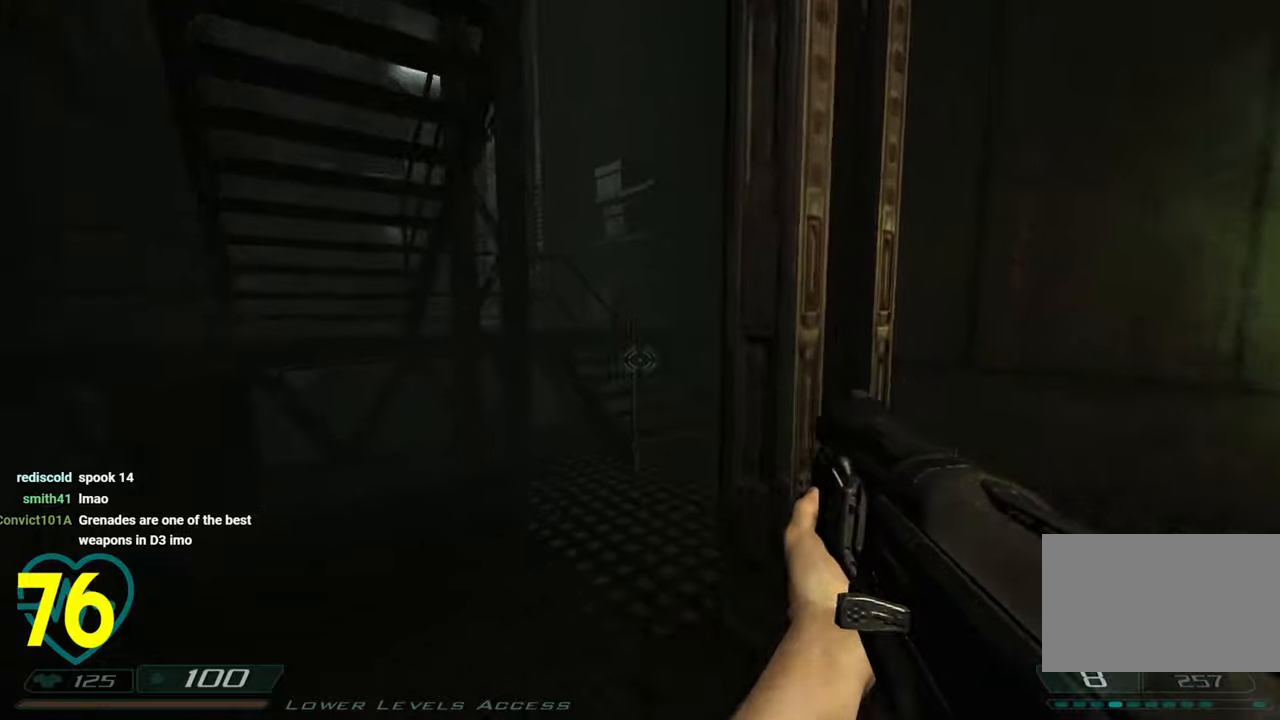
{"keys": ["d", "shift", "w"], "mouse": [], "mouse_move": "left", "events": [[33, "a", "down"], [66, "a", "up"], [66, "w", "up"], [166, "d", "down"], [400, "shift", "down"], [400, "w", "down"]]}
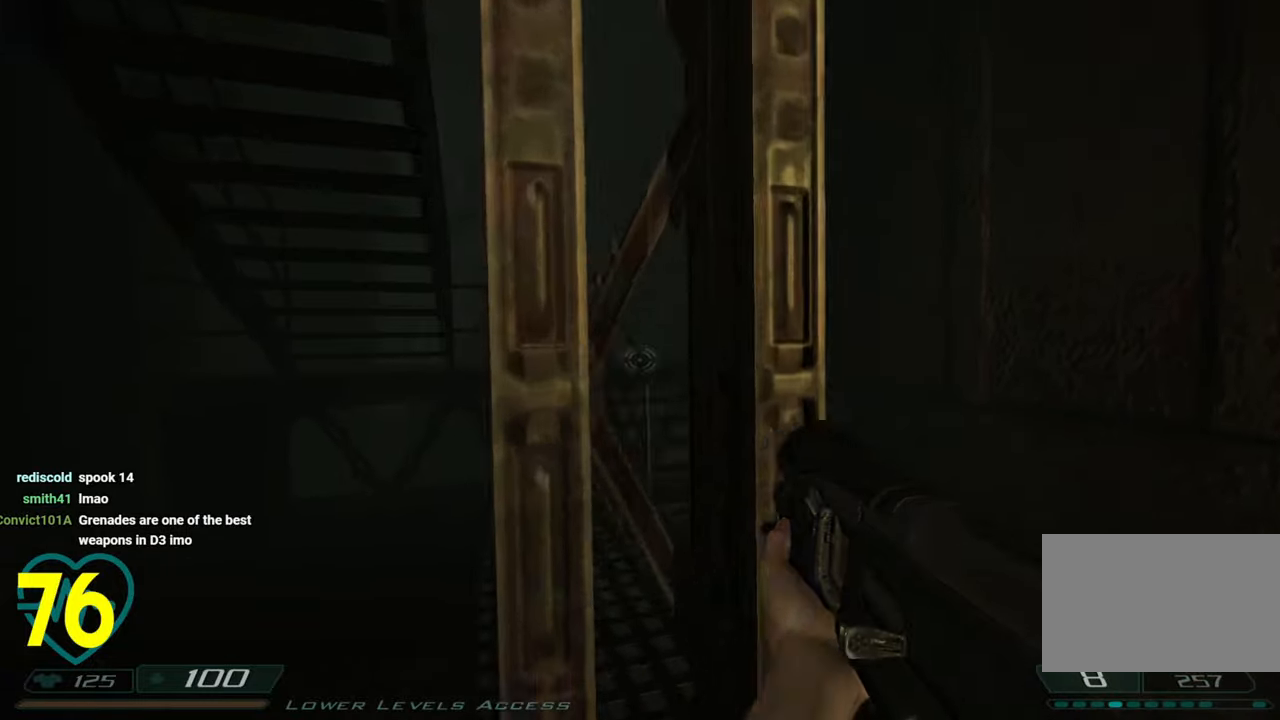
{"keys": [], "mouse": [], "mouse_move": "left", "events": [[366, "d", "up"], [500, "shift", "up"], [500, "w", "up"]]}
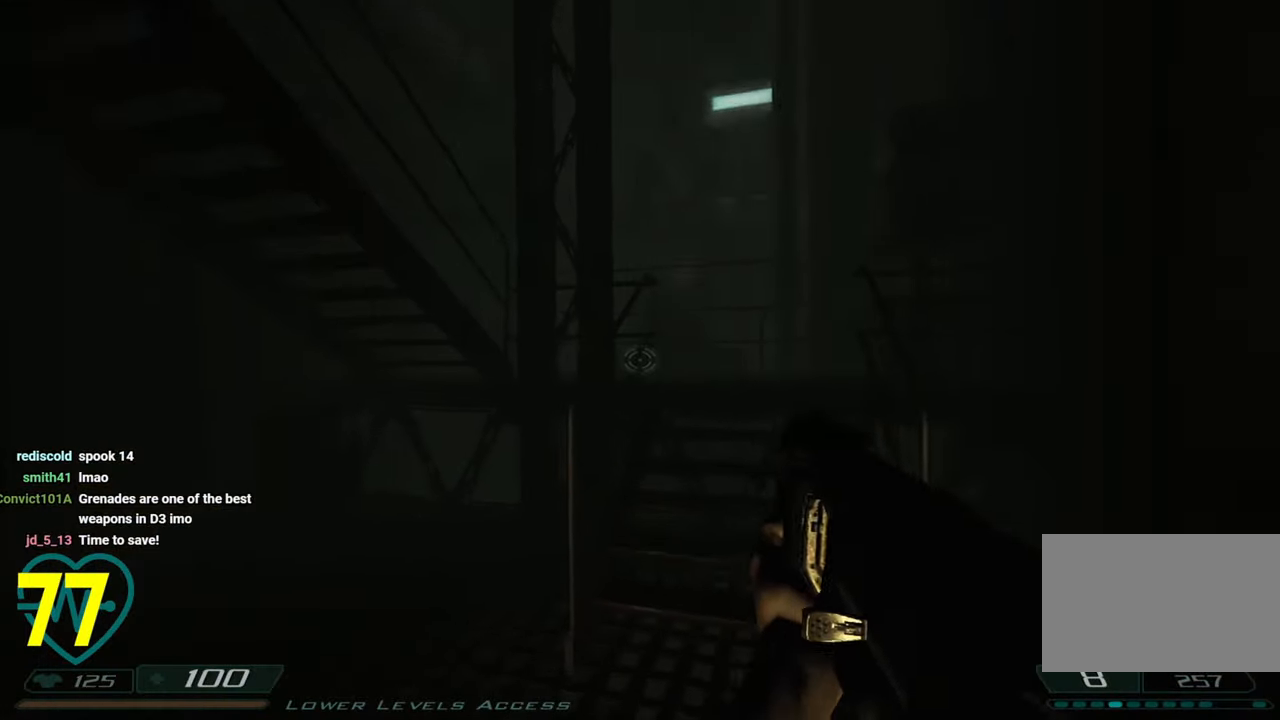
{"keys": ["d"], "mouse": [], "mouse_move": "left", "events": [[66, "a", "down"], [150, "d", "down"], [200, "a", "up"], [283, "d", "up"], [433, "a", "down"], [483, "a", "up"], [483, "d", "down"]]}
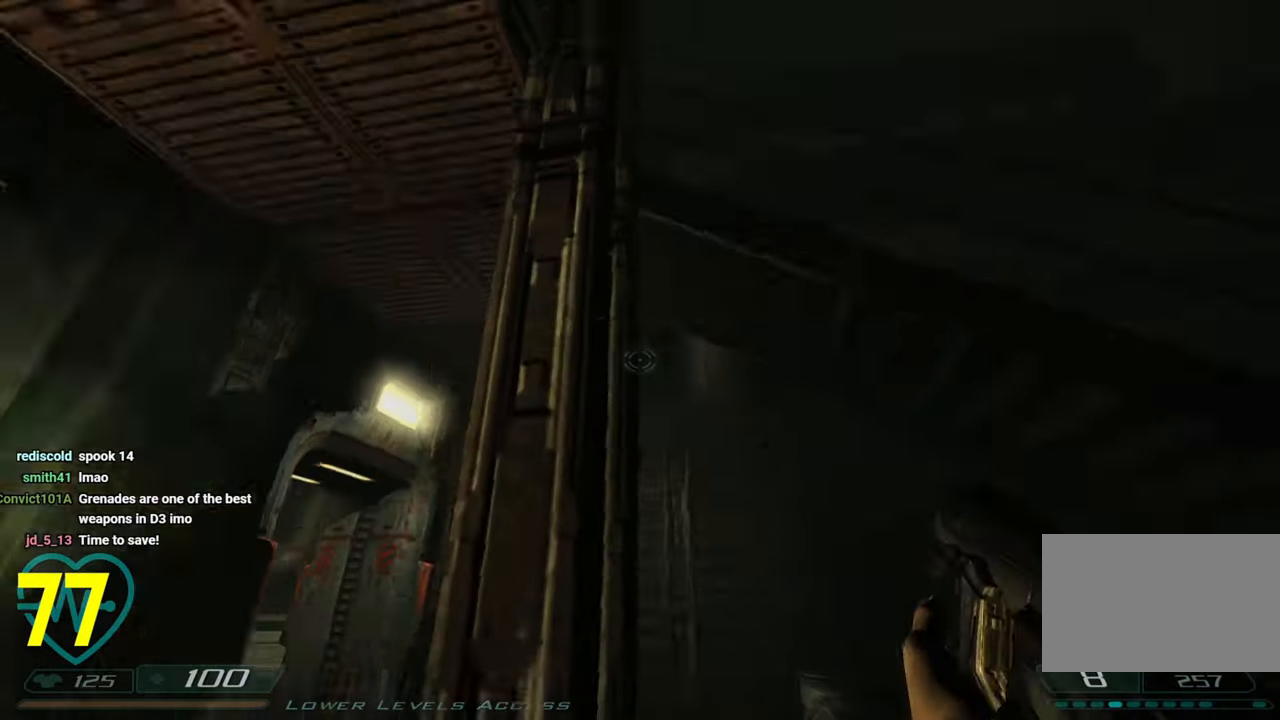
{"keys": ["shift", "w"], "mouse": [], "mouse_move": "right", "events": [[116, "d", "up"], [166, "a", "down"], [316, "w", "down"], [450, "a", "up"], [500, "shift", "down"]]}
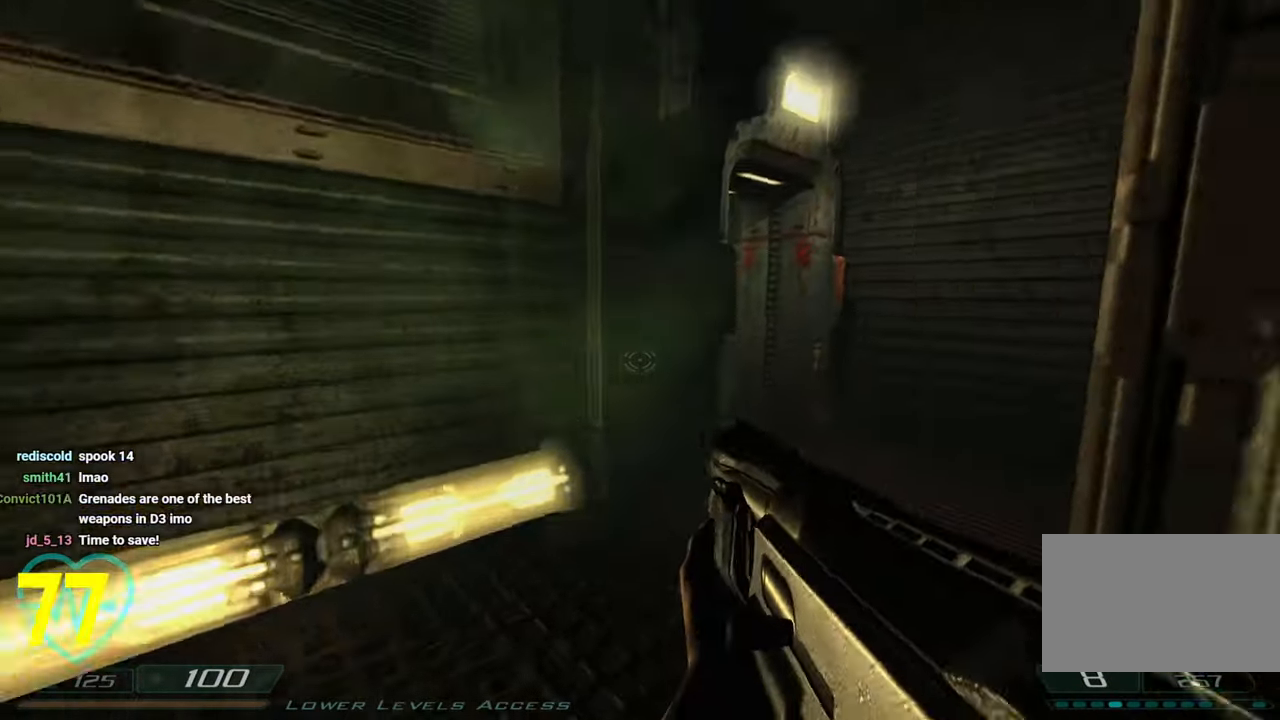
{"keys": ["d", "shift", "w"], "mouse": [], "mouse_move": "up-left", "events": [[33, "d", "down"], [183, "d", "up"], [466, "d", "down"]]}
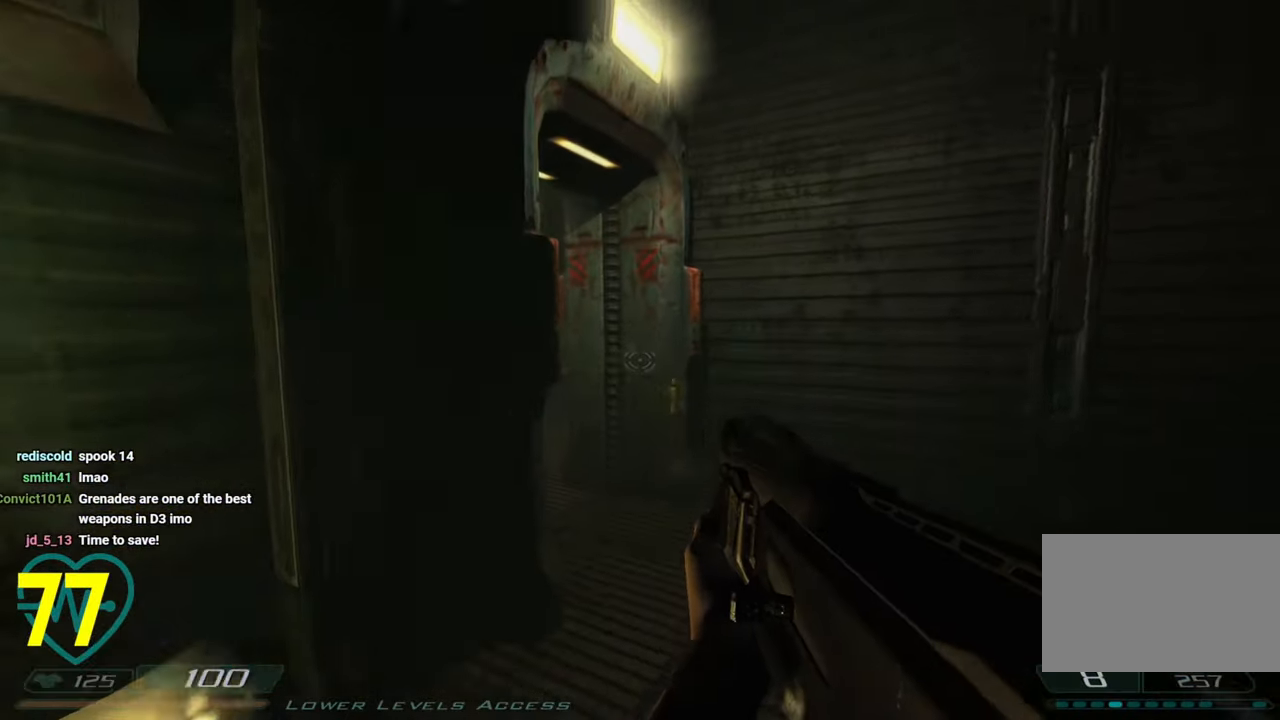
{"keys": ["a", "shift", "w"], "mouse": [], "mouse_move": "down-left", "events": [[66, "d", "up"], [166, "d", "down"], [383, "d", "up"], [433, "a", "down"]]}
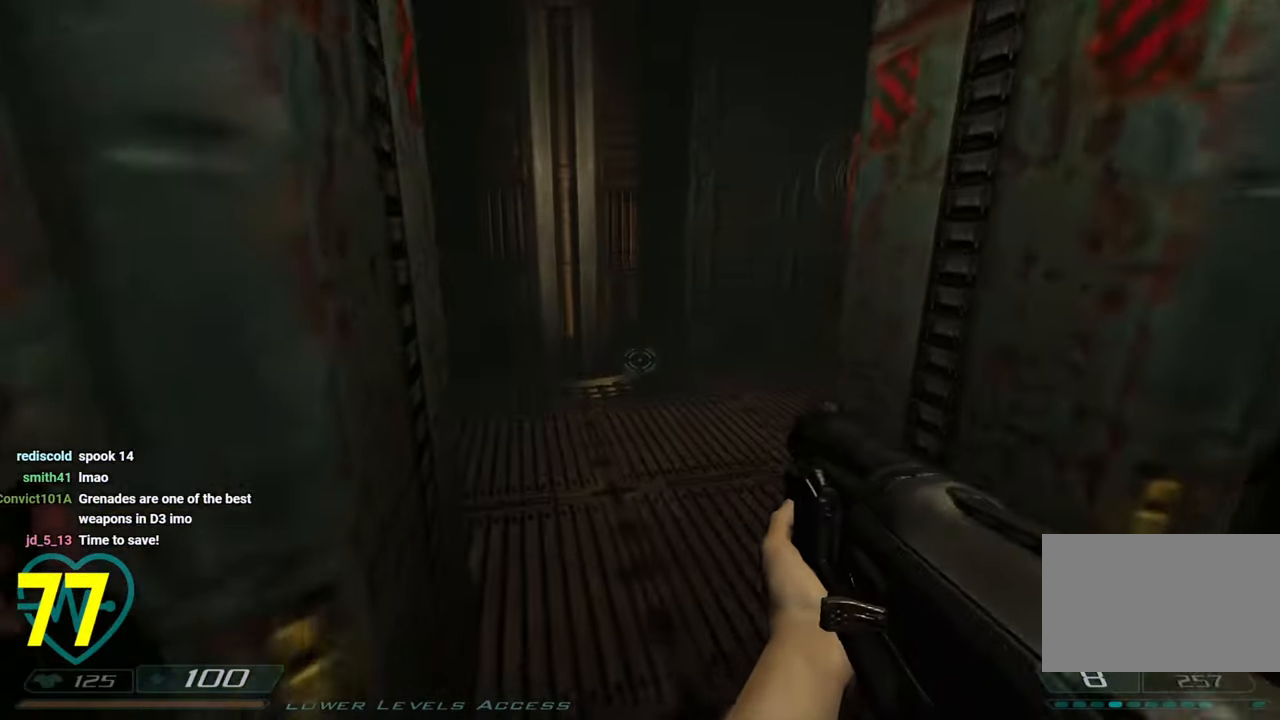
{"keys": ["a", "shift", "w"], "mouse": [], "mouse_move": "right", "events": [[83, "a", "up"], [216, "d", "down"], [266, "a", "down"], [266, "d", "up"]]}
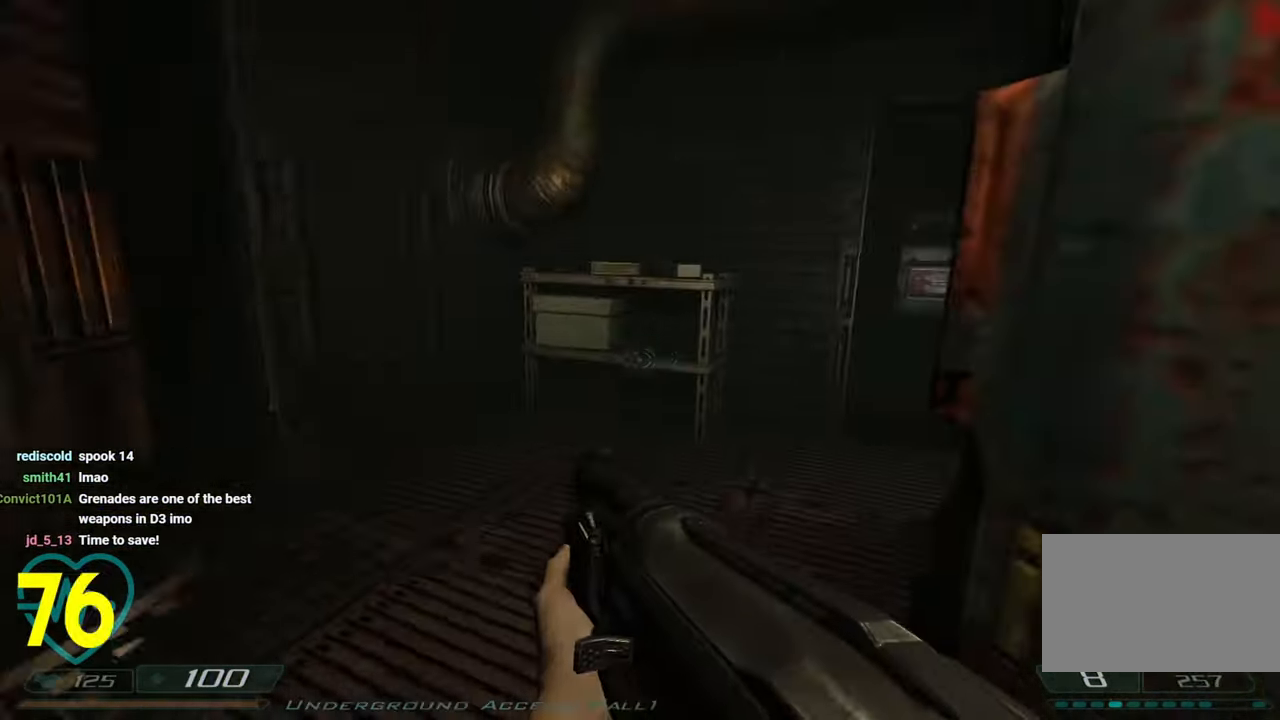
{"keys": [], "mouse": [], "mouse_move": "right", "events": [[183, "w", "up"], [233, "a", "up"], [233, "shift", "up"], [283, "d", "down"], [366, "d", "up"]]}
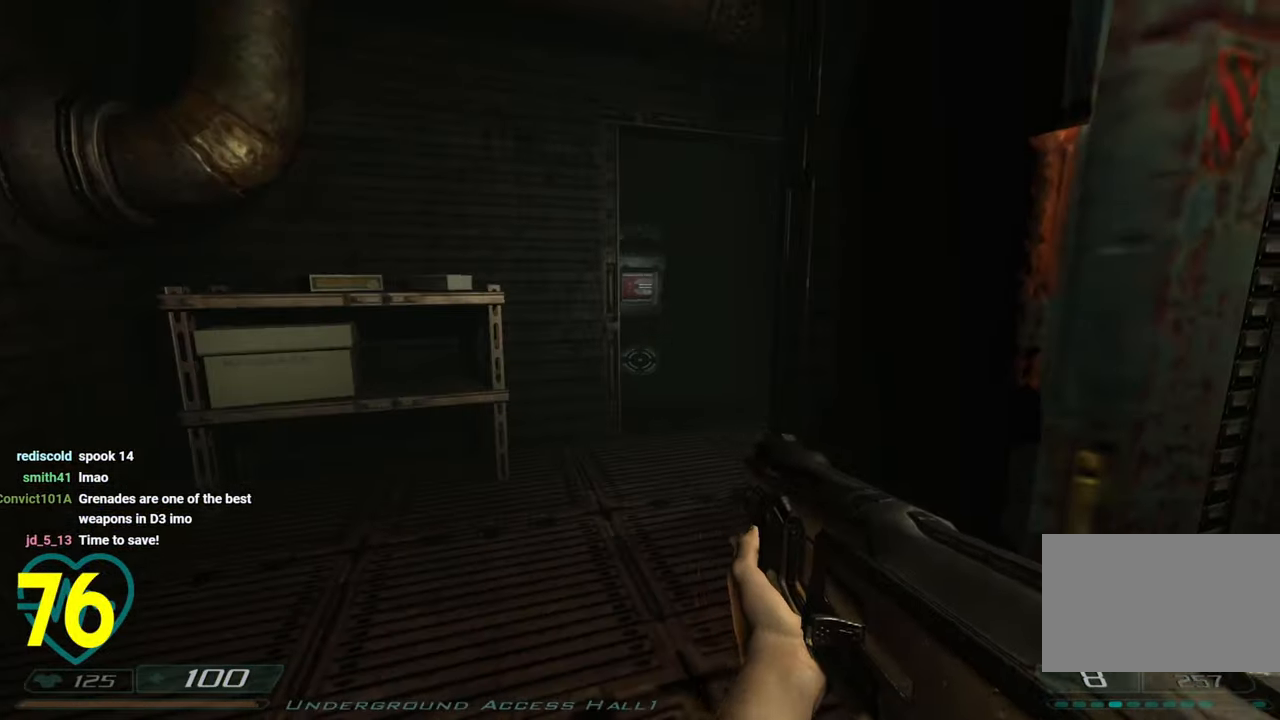
{"keys": ["d", "shift", "w"], "mouse": [], "mouse_move": "still", "events": [[200, "shift", "down"], [283, "w", "down"], [483, "d", "down"]]}
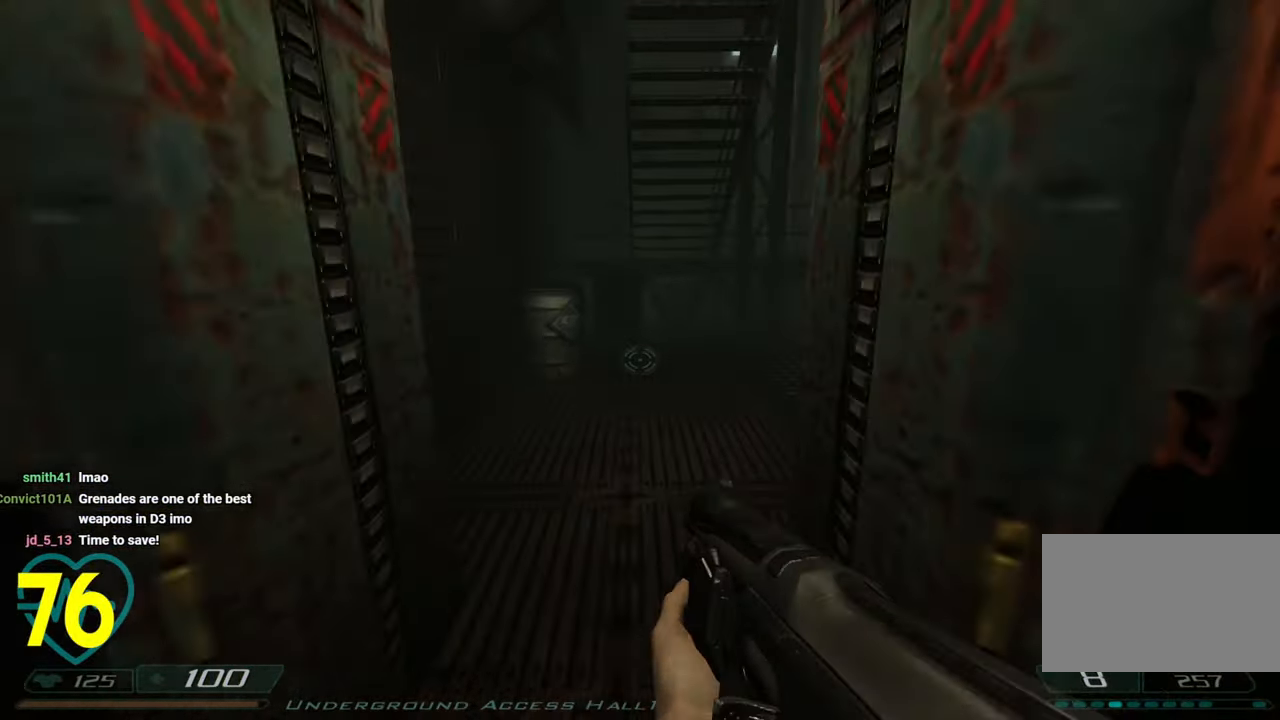
{"keys": [], "mouse": [], "mouse_move": "left", "events": [[83, "d", "up"], [83, "w", "up"], [166, "a", "down"], [250, "a", "up"], [250, "shift", "up"]]}
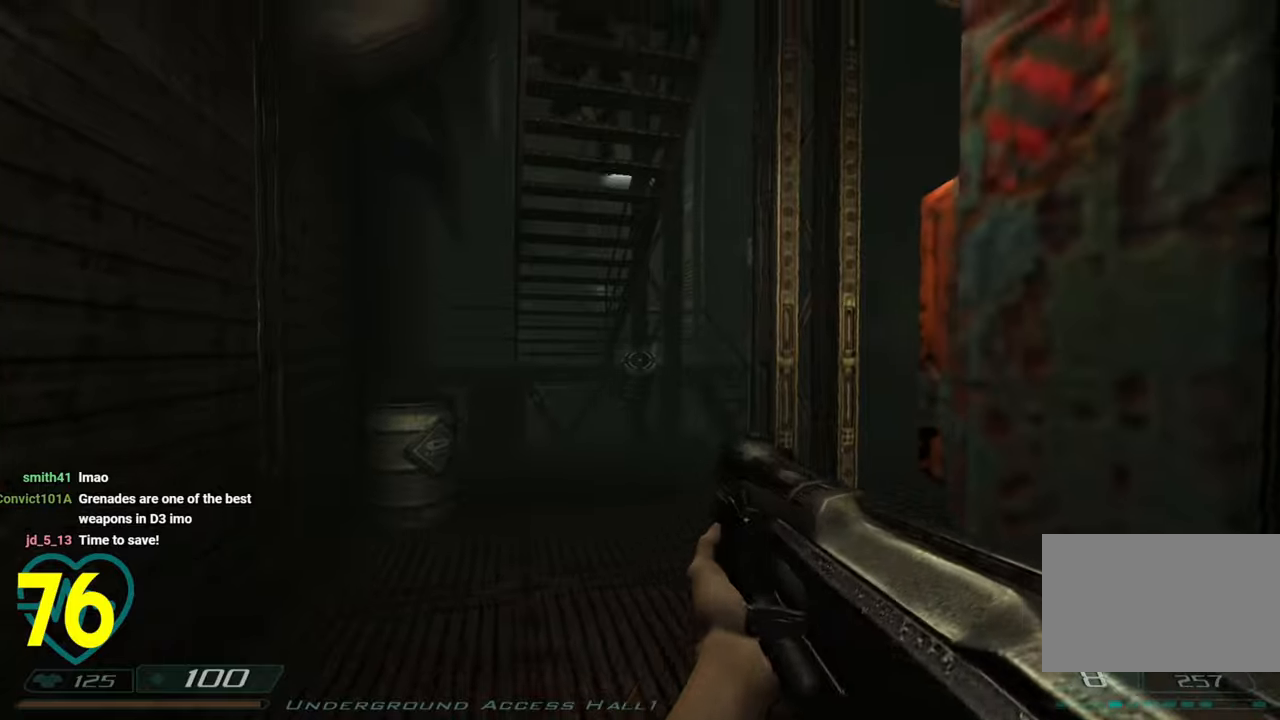
{"keys": [], "mouse": [], "mouse_move": "left", "events": [[233, "a", "down"], [316, "a", "up"]]}
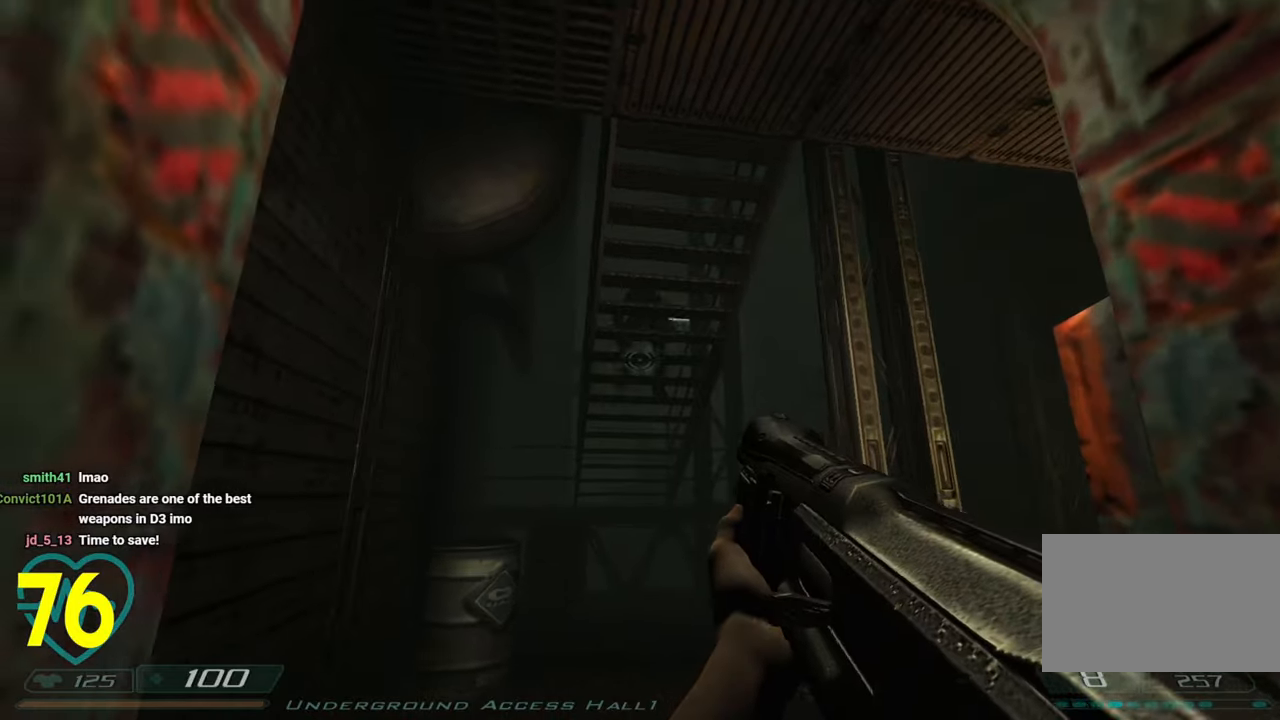
{"keys": [], "mouse": [], "mouse_move": "right", "events": [[50, "mouse_left", "down"], [250, "w", "down"], [300, "d", "down"], [300, "mouse_left", "up"], [383, "w", "up"], [433, "d", "up"]]}
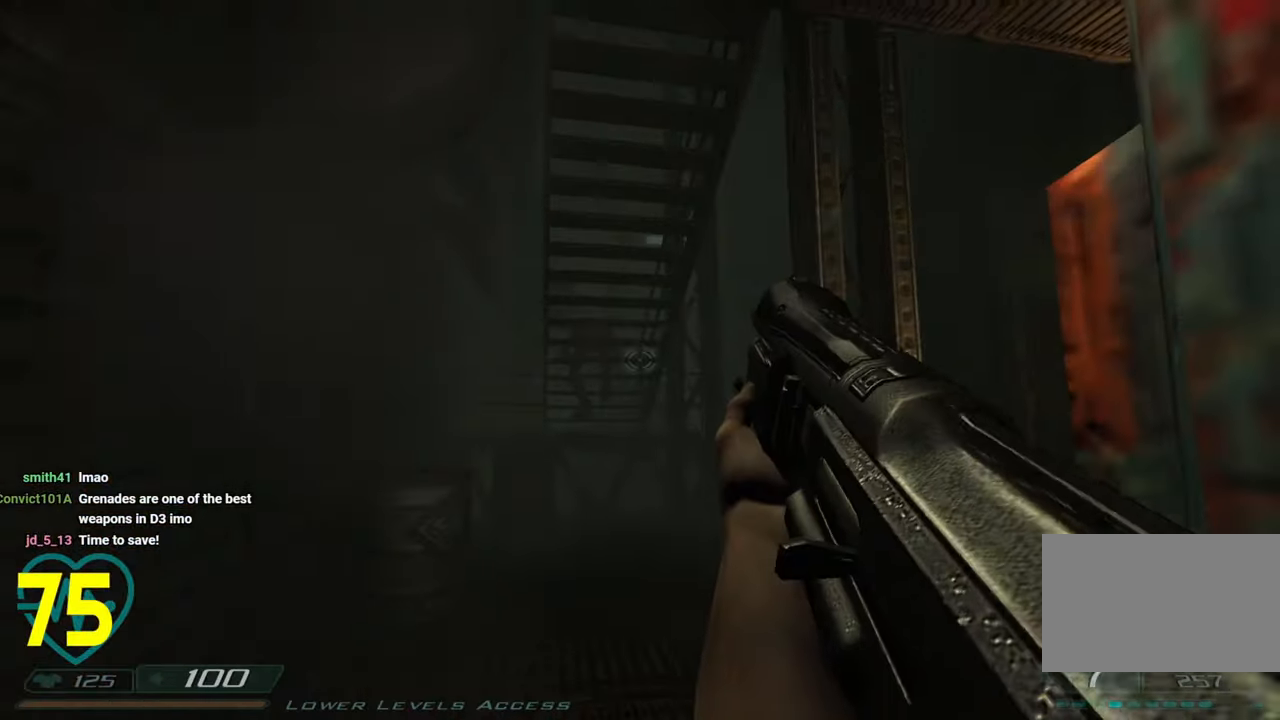
{"keys": ["shift", "w"], "mouse": [], "mouse_move": "left", "events": [[166, "a", "down"], [166, "w", "down"], [300, "a", "up"], [300, "shift", "down"]]}
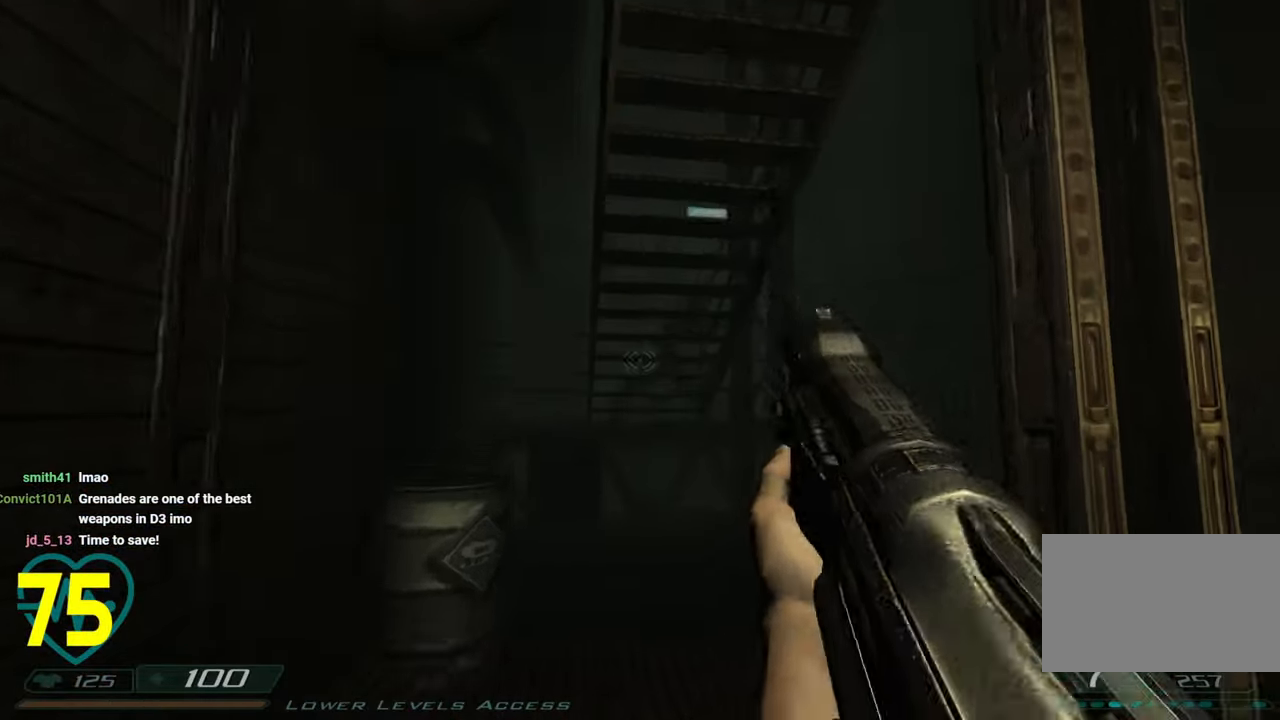
{"keys": ["d"], "mouse": [], "mouse_move": "right", "events": [[50, "d", "down"], [150, "d", "up"], [316, "shift", "up"], [316, "w", "up"], [466, "d", "down"]]}
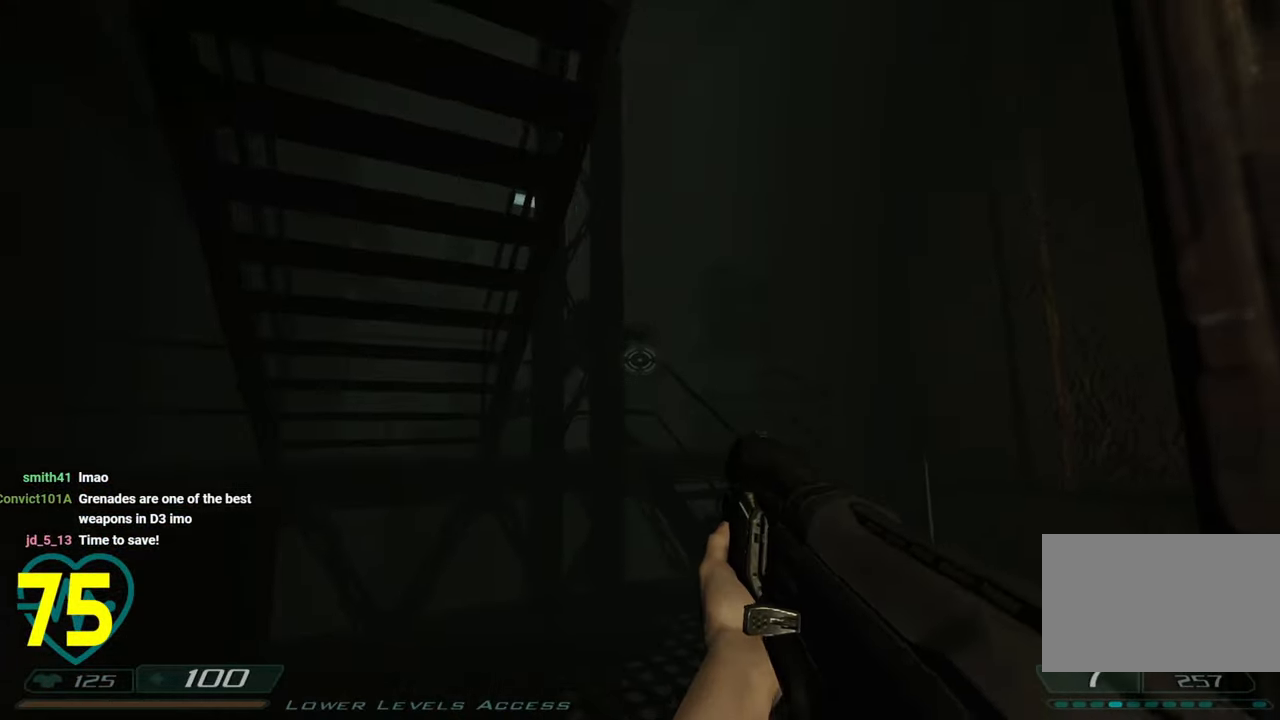
{"keys": ["a", "s", "shift"], "mouse": [], "mouse_move": "down-right", "events": [[50, "d", "up"], [200, "mouse_left", "down"], [250, "mouse_left", "up"], [250, "s", "down"], [250, "shift", "down"], [283, "mouse_left", "down"], [333, "a", "down"], [333, "mouse_left", "up"]]}
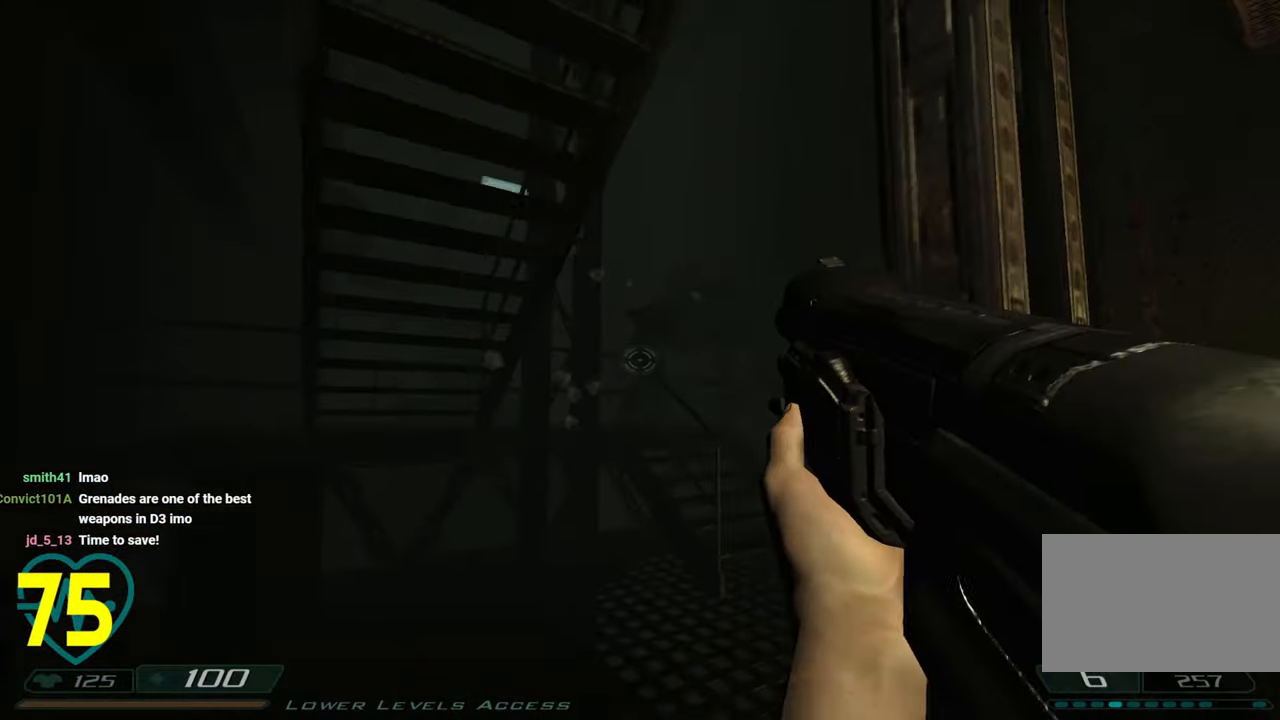
{"keys": ["d"], "mouse": [], "mouse_move": "right", "events": [[33, "s", "up"], [66, "a", "up"], [66, "shift", "up"], [266, "d", "down"], [350, "w", "down"], [400, "d", "up"], [500, "d", "down"], [500, "w", "up"]]}
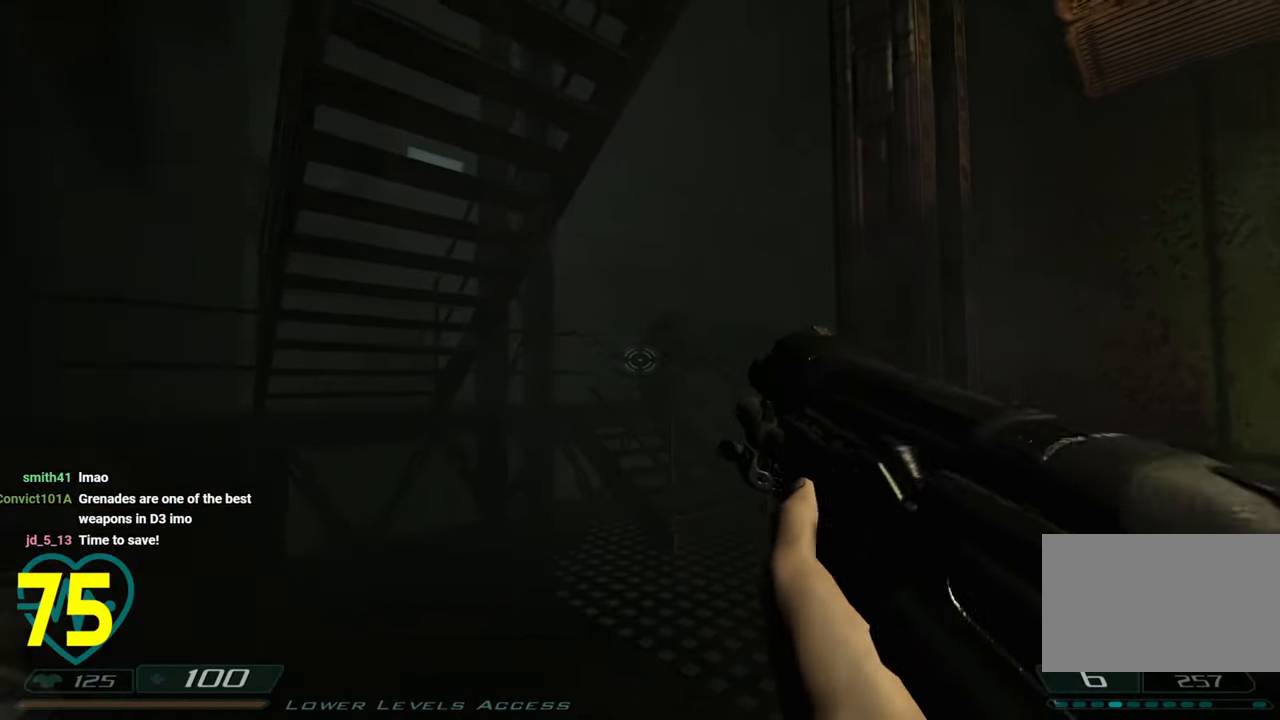
{"keys": [], "mouse": [], "mouse_move": "right", "events": [[33, "w", "down"], [133, "d", "up"], [233, "a", "down"], [316, "a", "up"], [366, "w", "up"]]}
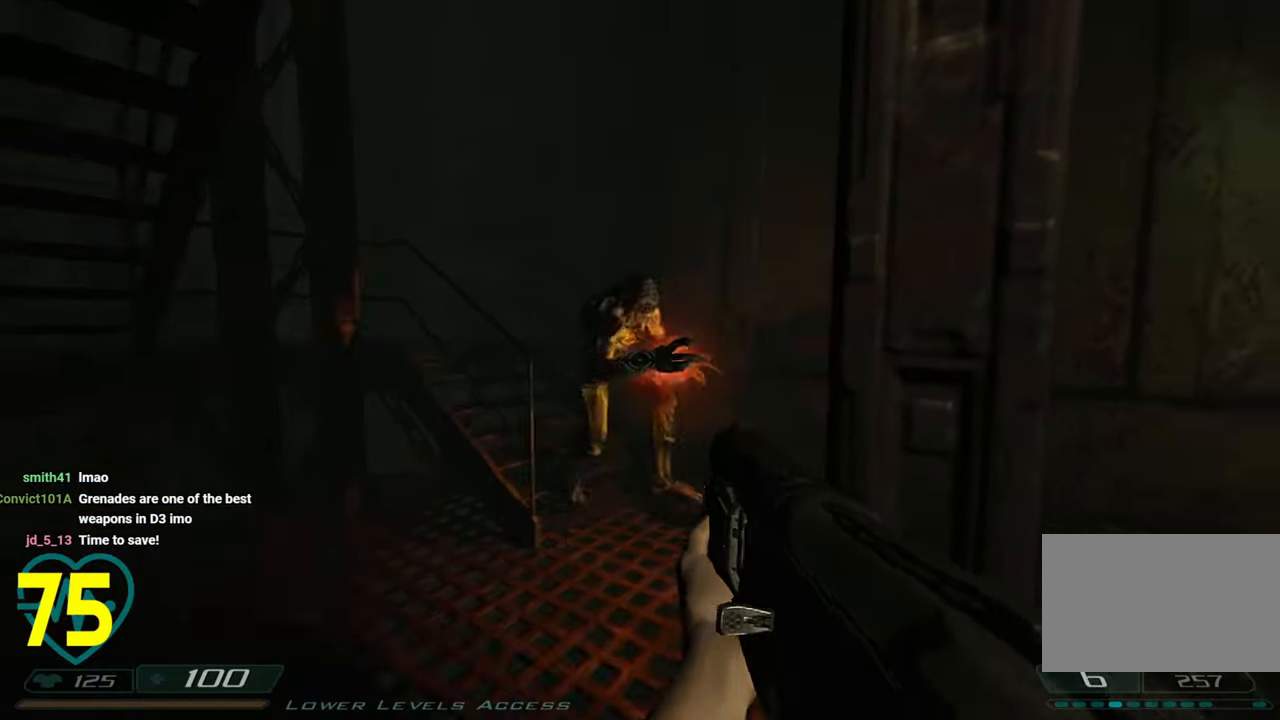
{"keys": [], "mouse": [], "mouse_move": "left", "events": [[66, "mouse_left", "down"], [150, "d", "down"], [150, "mouse_left", "up"], [150, "s", "down"], [200, "mouse_left", "down"], [250, "mouse_left", "up"], [433, "s", "up"], [483, "d", "up"]]}
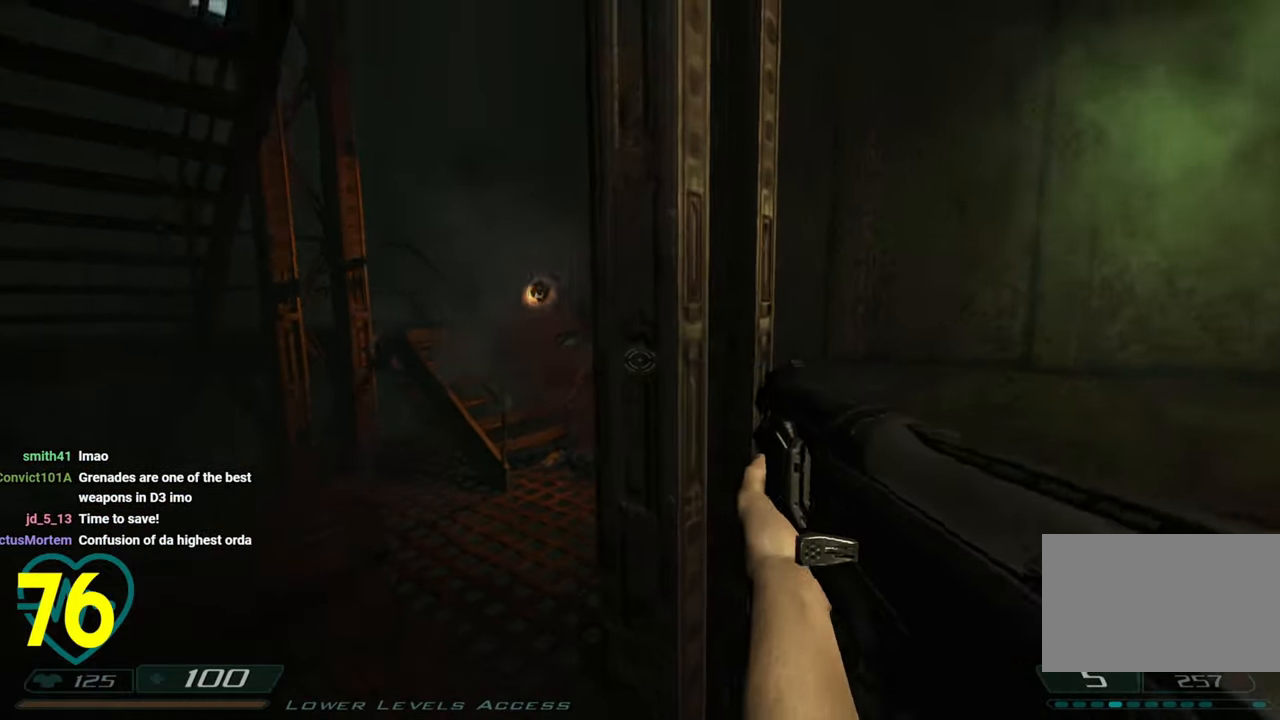
{"keys": [], "mouse": [], "mouse_move": "left", "events": [[216, "d", "down"], [216, "shift", "down"], [250, "w", "down"], [400, "shift", "up"], [450, "w", "up"], [500, "d", "up"]]}
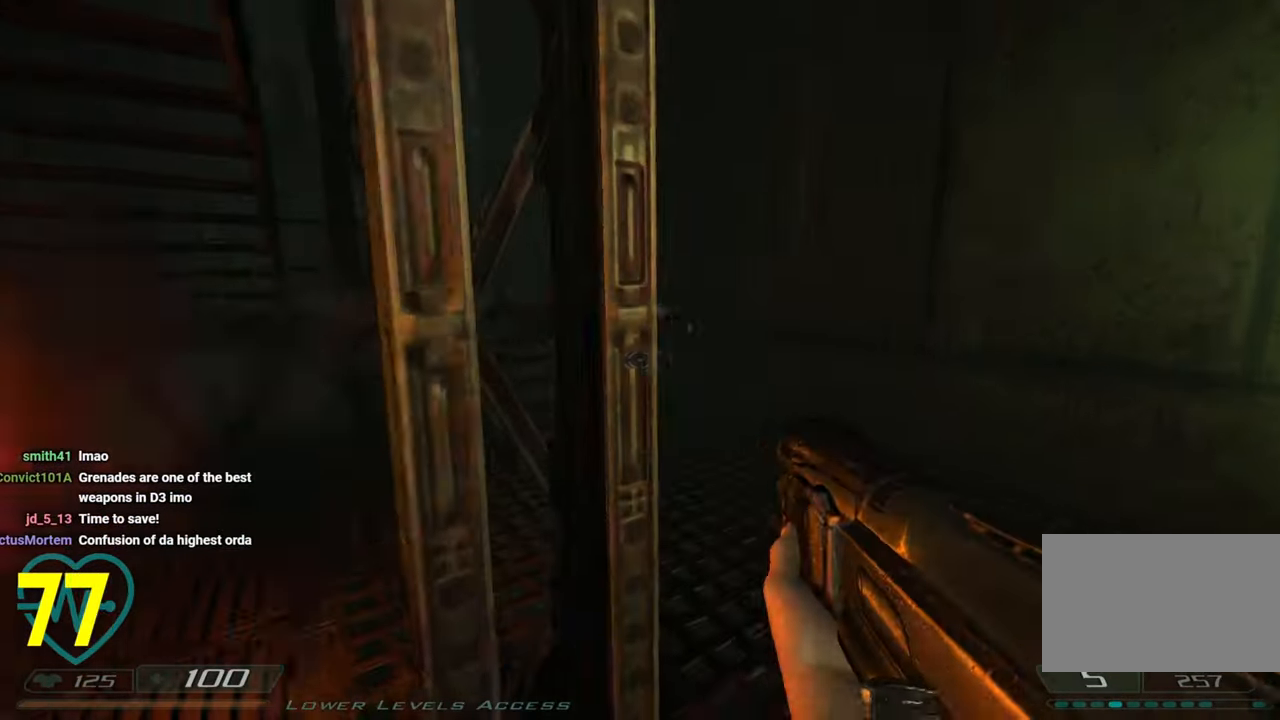
{"keys": ["d", "w"], "mouse": [], "mouse_move": "left", "events": [[183, "d", "down"], [333, "w", "down"]]}
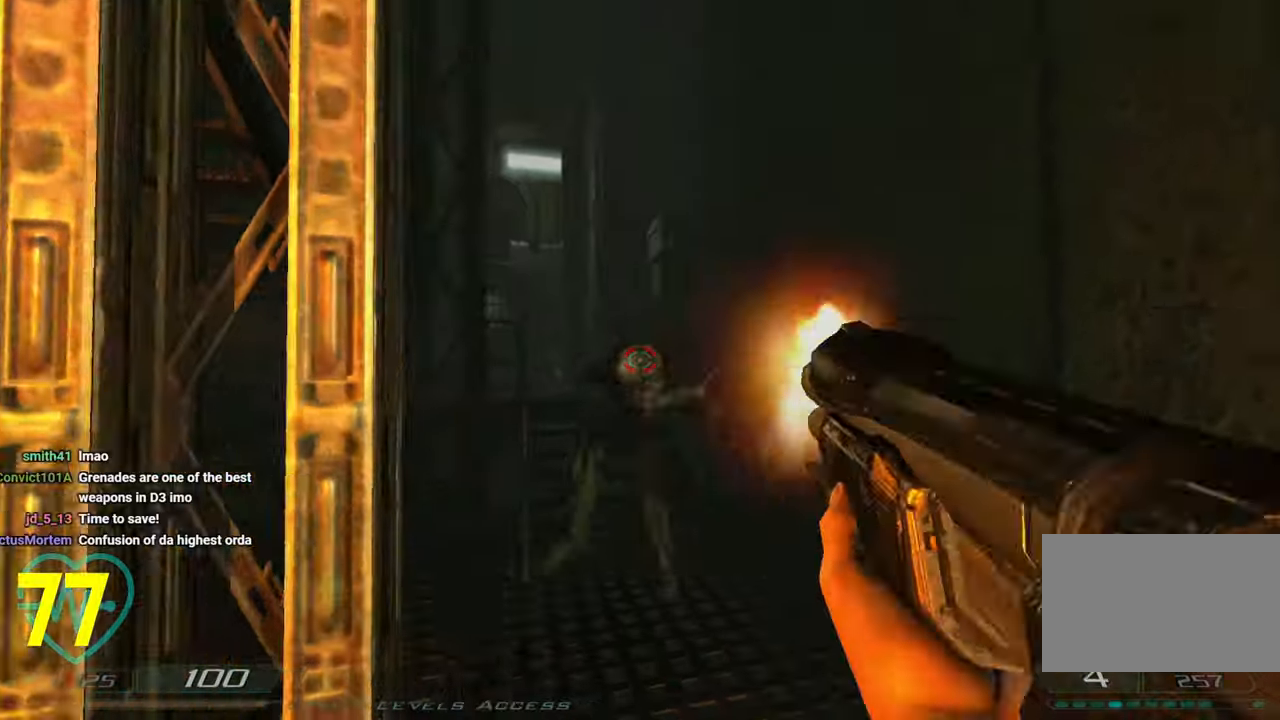
{"keys": ["a", "shift"], "mouse": [], "mouse_move": "left", "events": [[16, "d", "up"], [16, "w", "up"], [100, "a", "down"], [100, "mouse_left", "down"], [100, "s", "down"], [100, "shift", "down"], [200, "mouse_left", "up"], [433, "s", "up"]]}
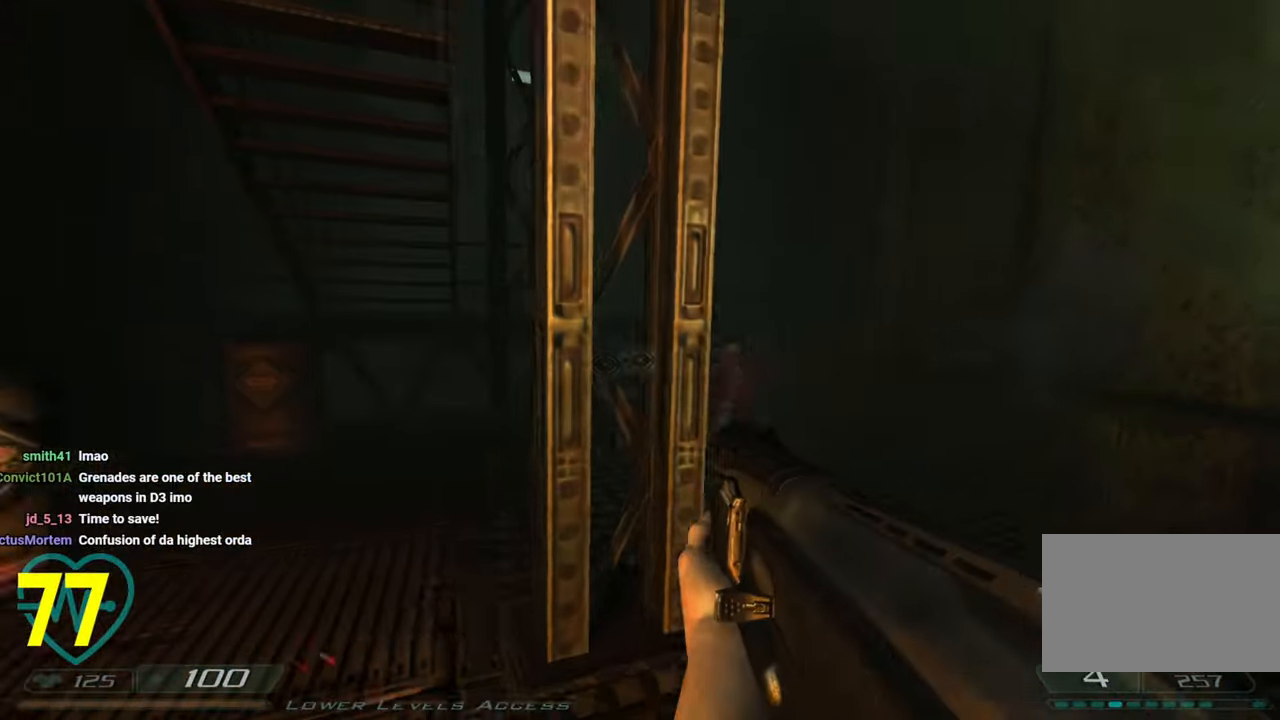
{"keys": [], "mouse": [], "mouse_move": "still", "events": [[33, "shift", "up"], [166, "a", "up"], [166, "d", "down"], [300, "d", "up"], [400, "mouse_wheel", "down"], [500, "mouse_wheel", "up"]]}
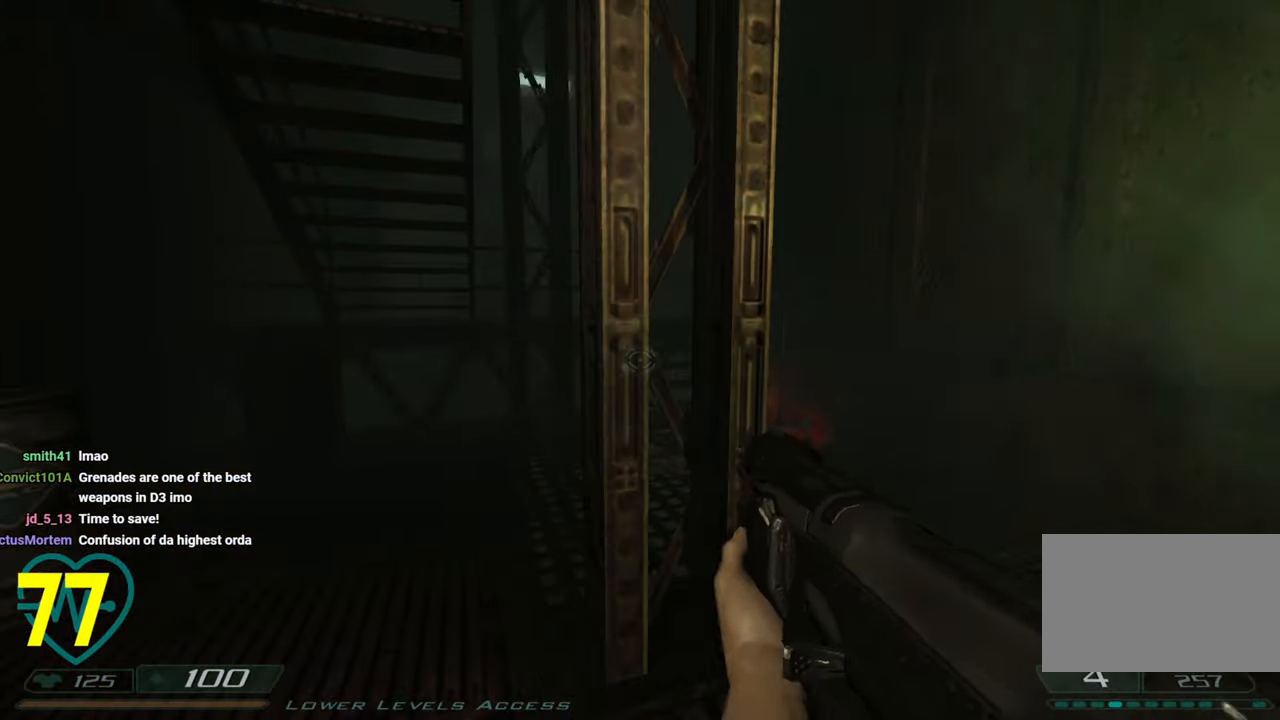
{"keys": ["a"], "mouse": [], "mouse_move": "up-right", "events": [[33, "mouse_wheel", "down"], [133, "a", "down"], [133, "w", "down"], [183, "mouse_wheel", "up"], [183, "w", "up"], [283, "a", "up"], [466, "a", "down"]]}
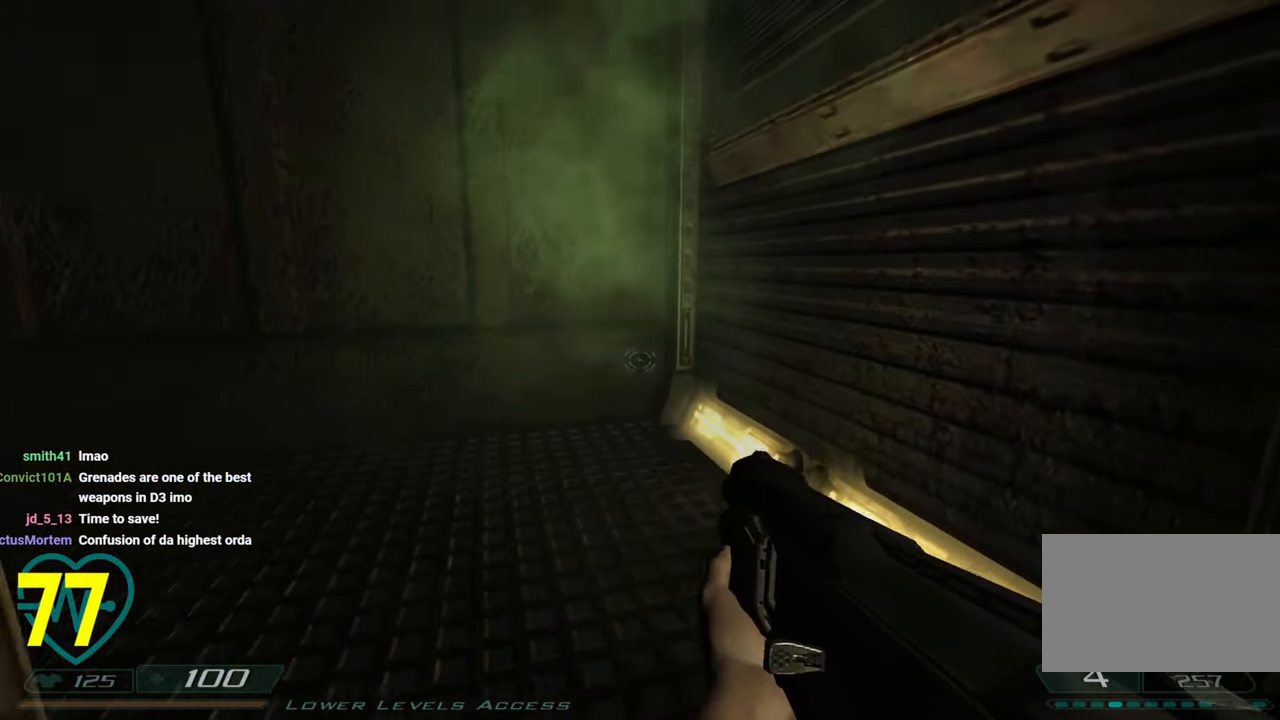
{"keys": ["d"], "mouse": [], "mouse_move": "left", "events": [[50, "w", "down"], [100, "a", "up"], [150, "d", "down"], [200, "mouse_wheel", "down"], [333, "mouse_wheel", "up"], [483, "w", "up"]]}
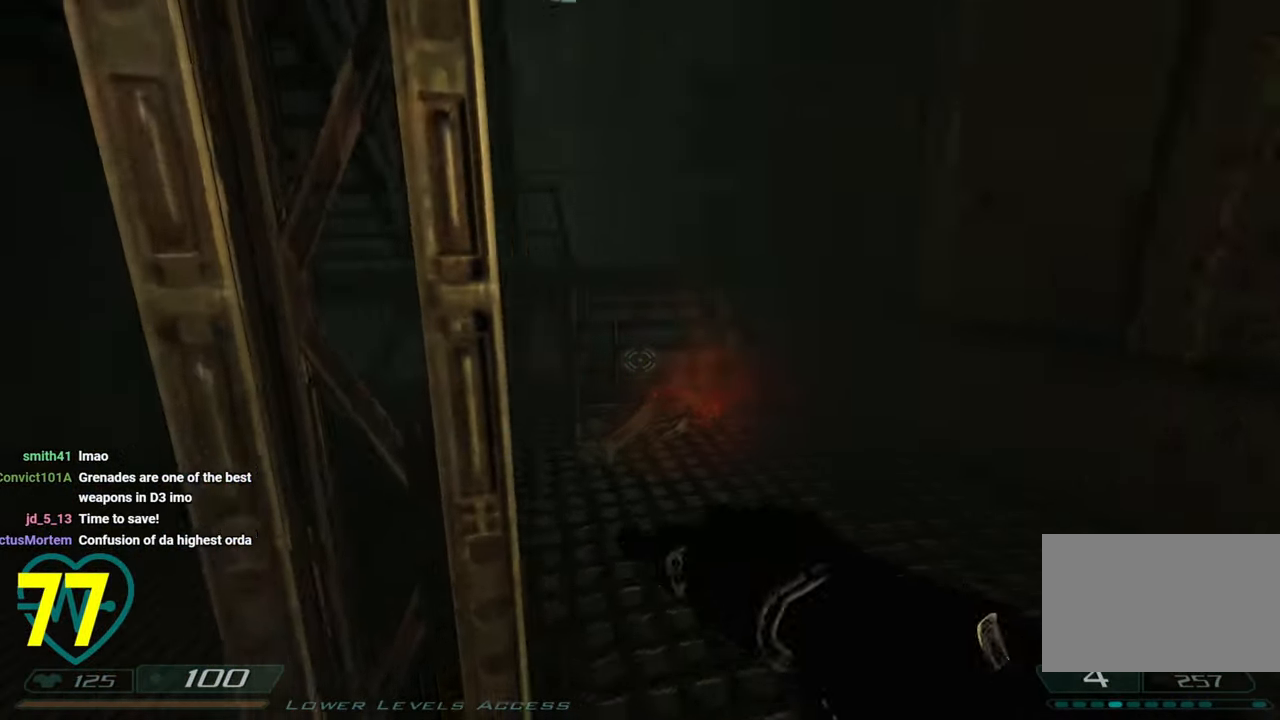
{"keys": ["a", "d", "w"], "mouse": [], "mouse_move": "left", "events": [[450, "a", "down"], [450, "w", "down"]]}